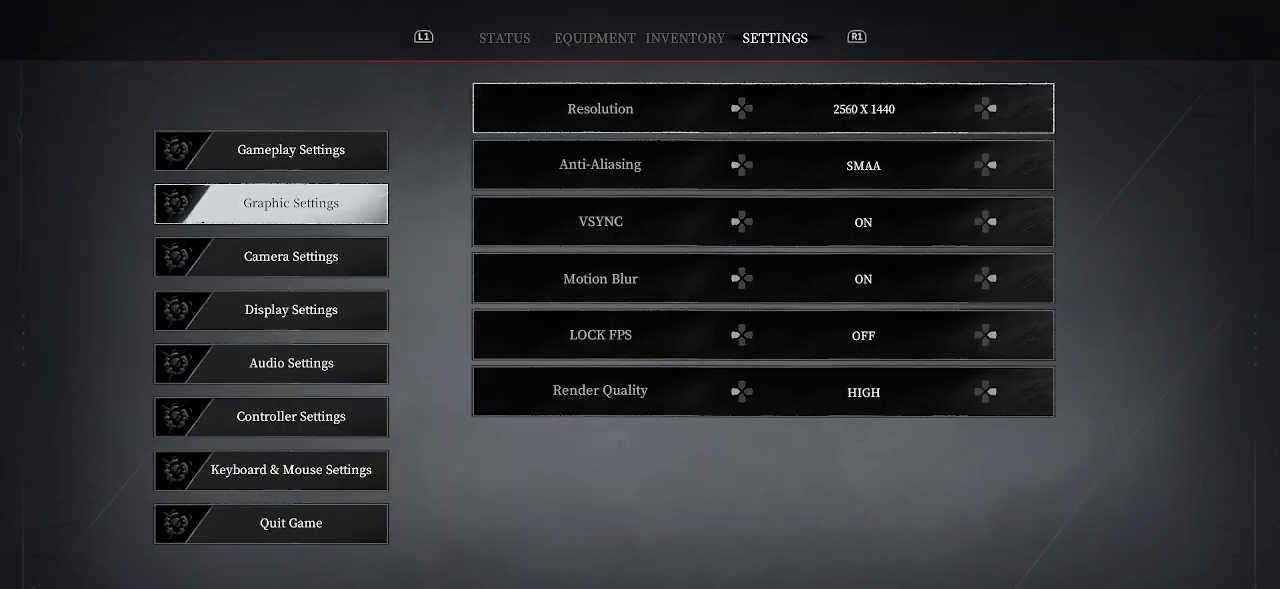
Gameplay with a controller (PlayStation layout); each line is a JSON object with the inputs held at the frame after it. "events" lists button and stick changes between this image and that frame as [ms after this image, input, new state], when the widget could be followed in between. Not read: L3.
{"buttons": [], "left_stick": "center", "right_stick": "center", "events": []}
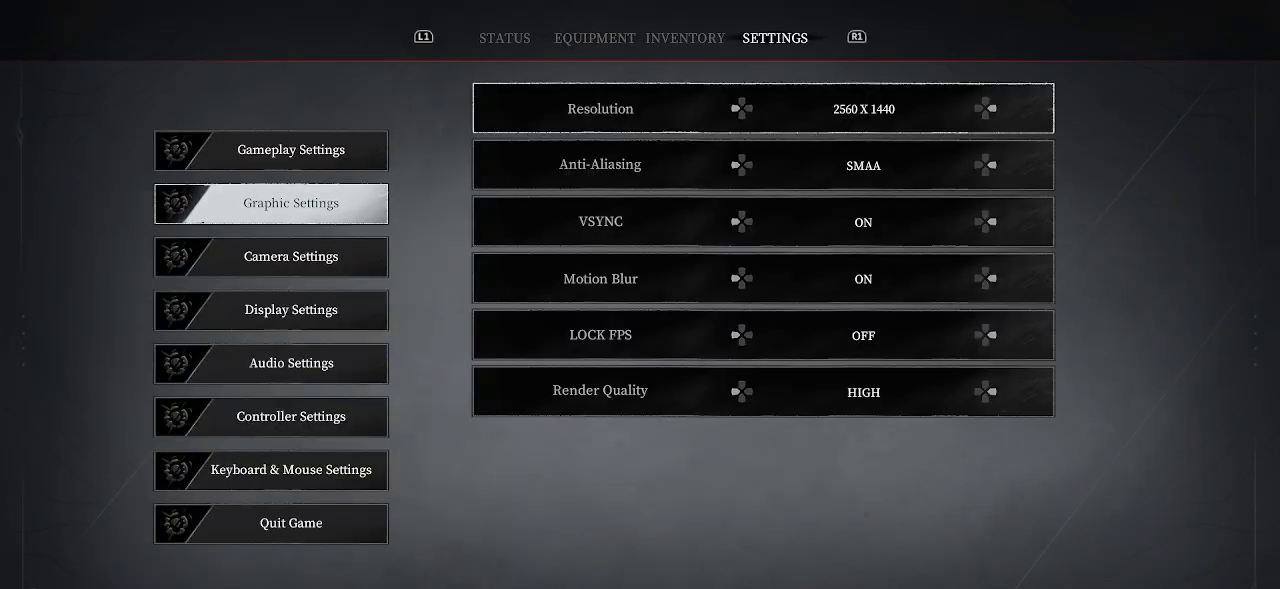
{"buttons": [], "left_stick": "center", "right_stick": "center", "events": []}
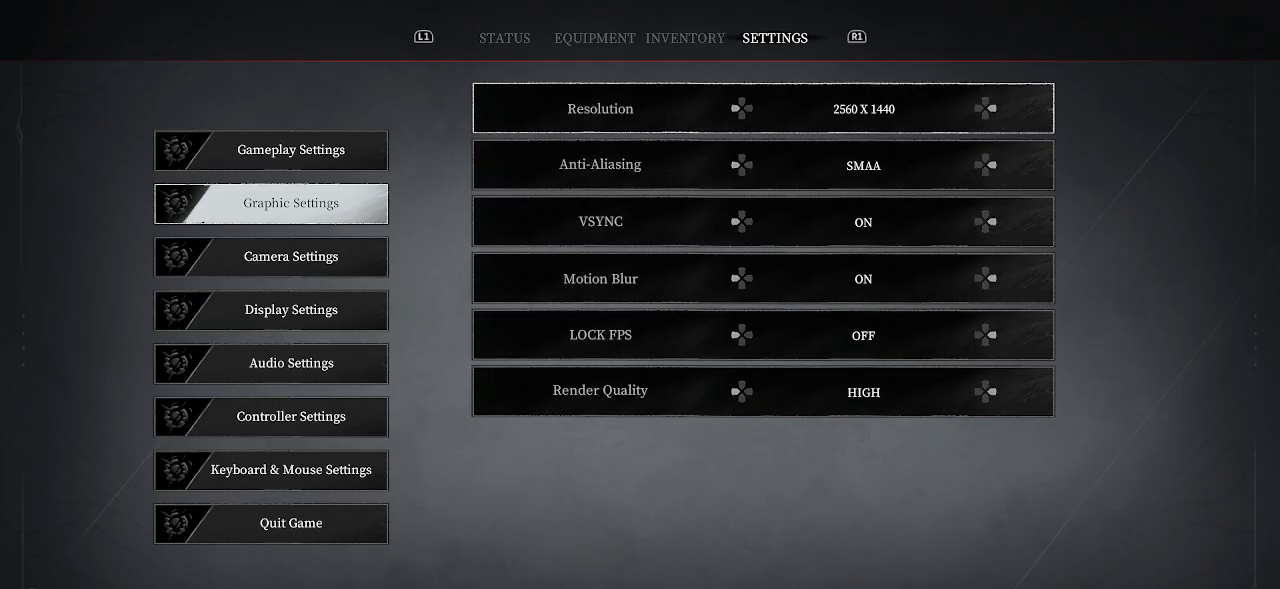
{"buttons": ["CIRCLE"], "left_stick": "center", "right_stick": "center", "events": [[200, "CIRCLE", "down"], [317, "CIRCLE", "up"], [467, "CIRCLE", "down"]]}
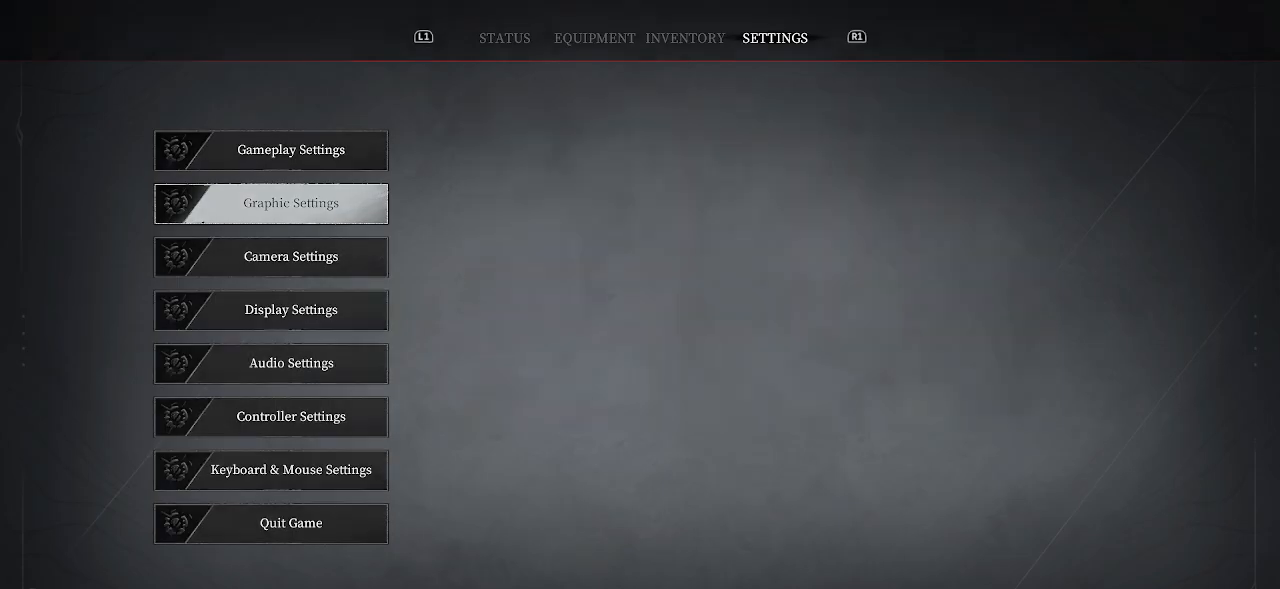
{"buttons": [], "left_stick": "up", "right_stick": "center", "events": [[100, "CIRCLE", "up"], [333, "CIRCLE", "down"], [433, "CIRCLE", "up"], [450, "left_stick", "up"]]}
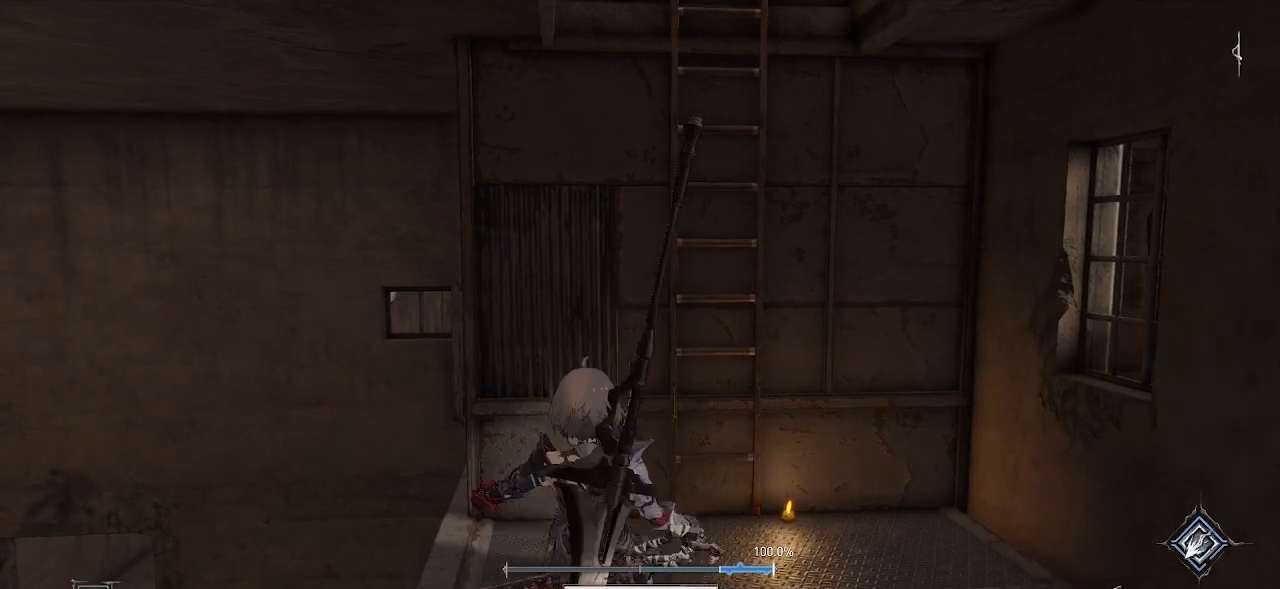
{"buttons": [], "left_stick": "up-right", "right_stick": "center", "events": [[217, "left_stick", "up-right"]]}
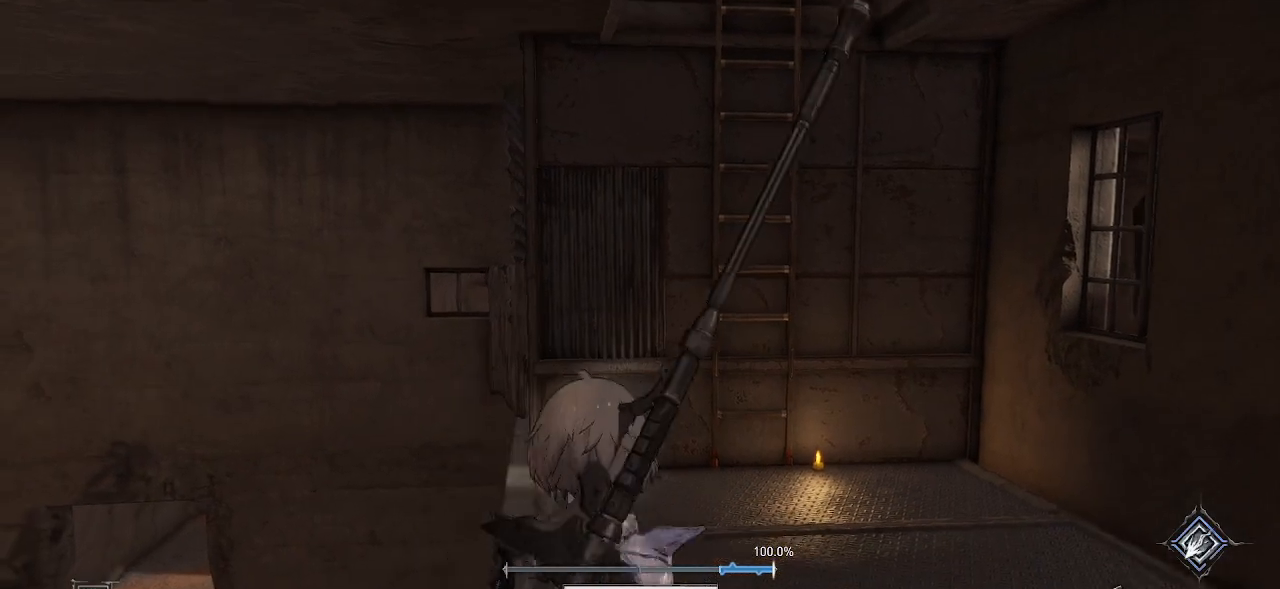
{"buttons": [], "left_stick": "up-right", "right_stick": "center", "events": []}
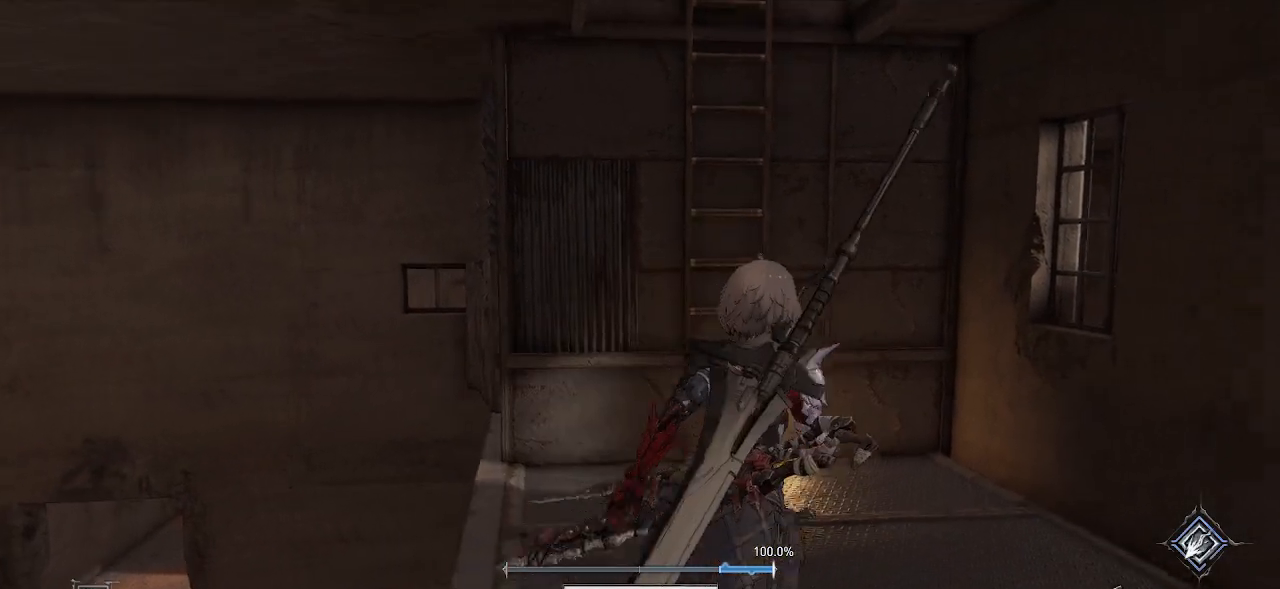
{"buttons": [], "left_stick": "up", "right_stick": "center", "events": [[133, "left_stick", "up"]]}
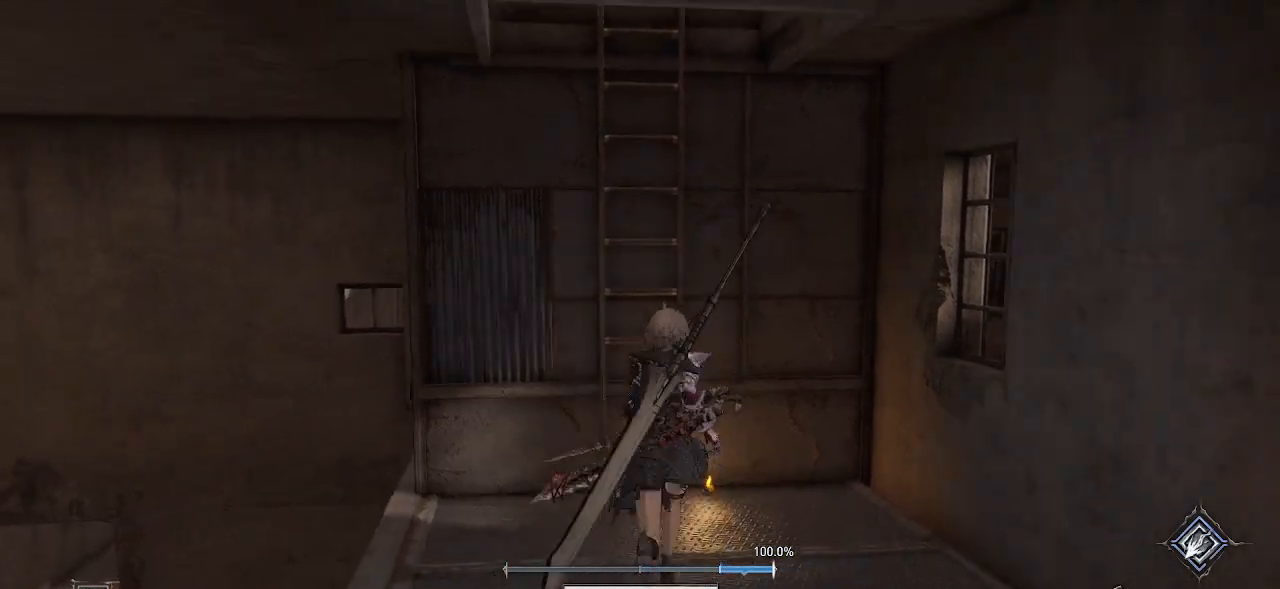
{"buttons": [], "left_stick": "up", "right_stick": "center", "events": [[33, "right_stick", "left"], [183, "right_stick", "center"]]}
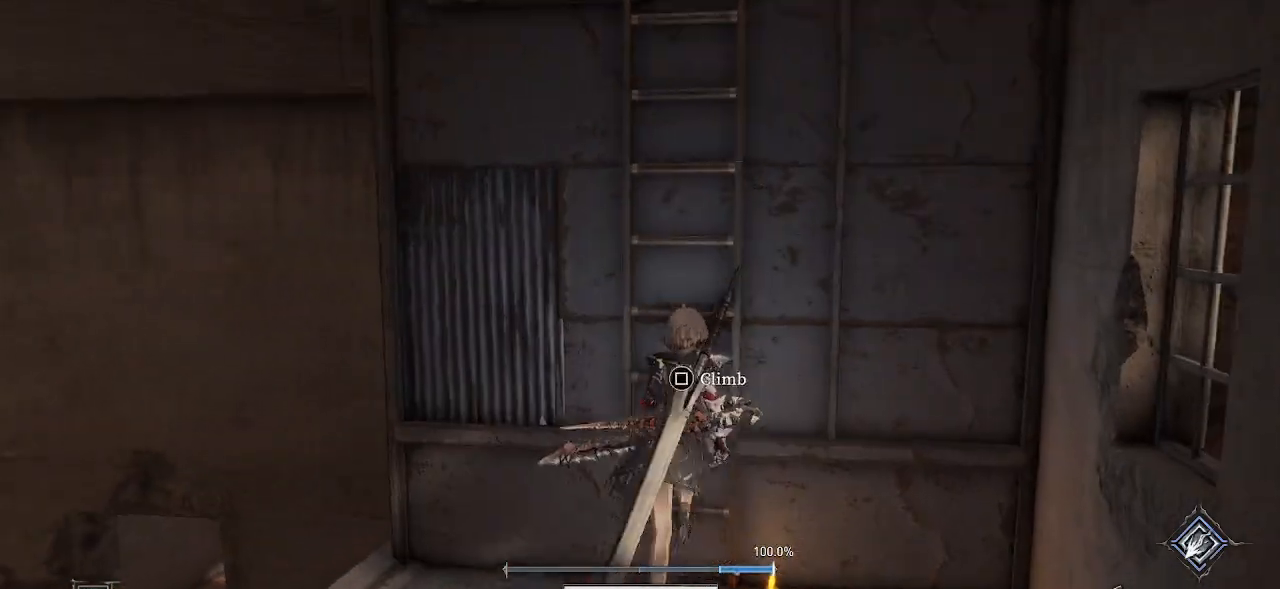
{"buttons": [], "left_stick": "up", "right_stick": "center", "events": [[17, "left_stick", "center"], [283, "SQUARE", "down"], [400, "SQUARE", "up"], [450, "left_stick", "up"]]}
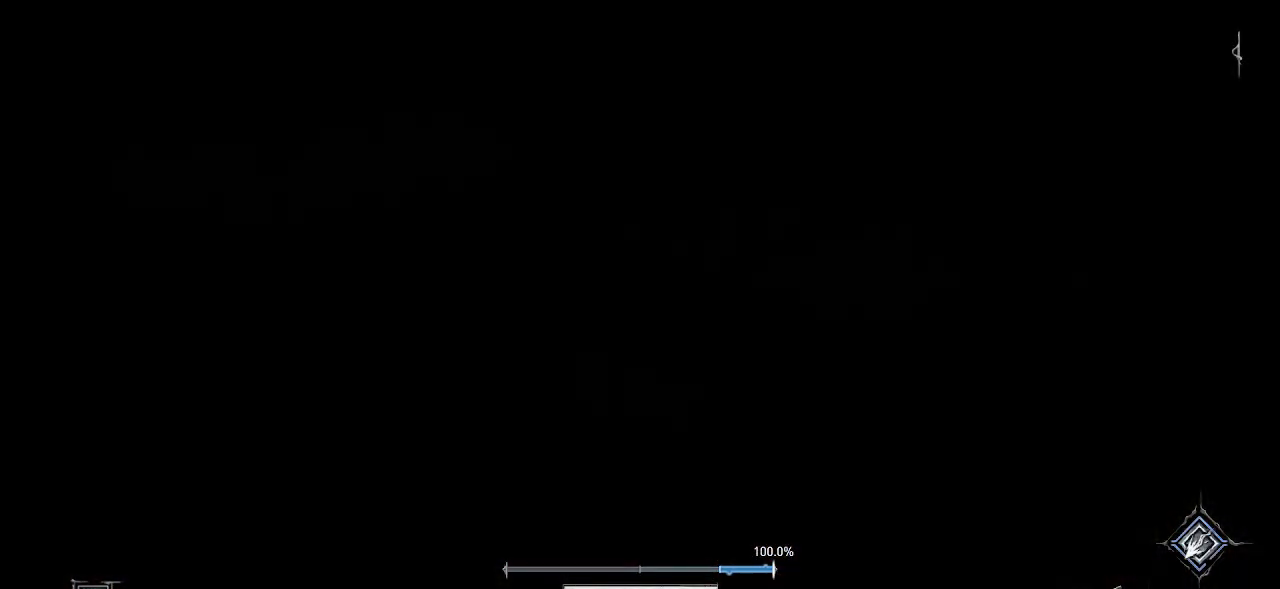
{"buttons": [], "left_stick": "center", "right_stick": "center", "events": [[450, "left_stick", "center"]]}
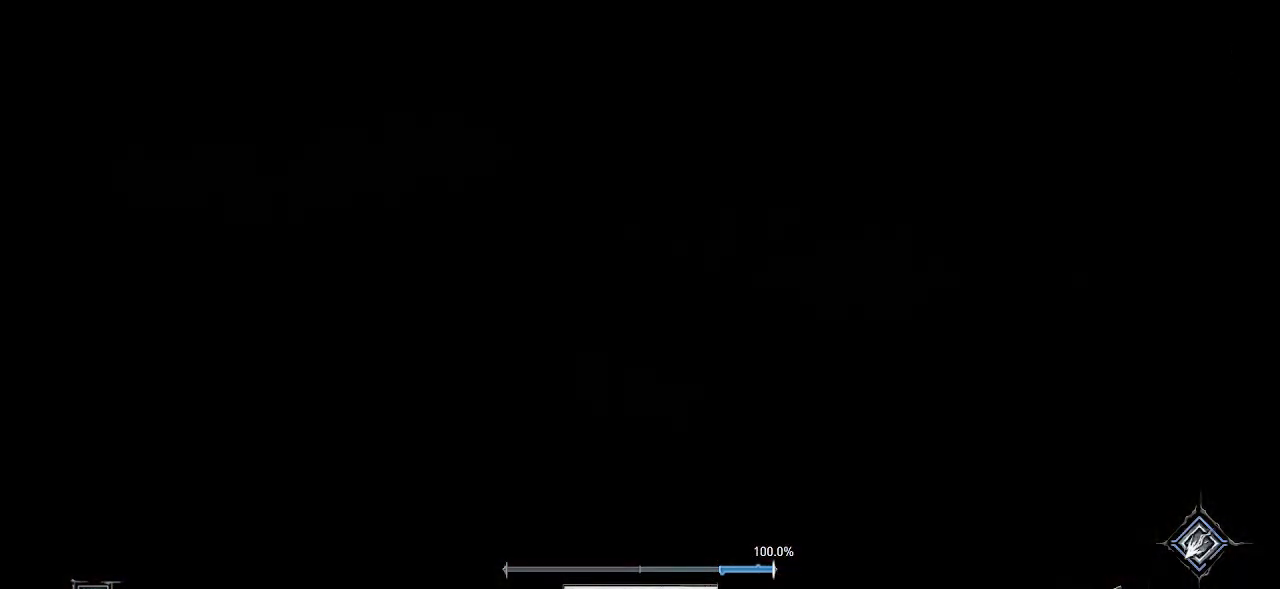
{"buttons": [], "left_stick": "center", "right_stick": "center", "events": []}
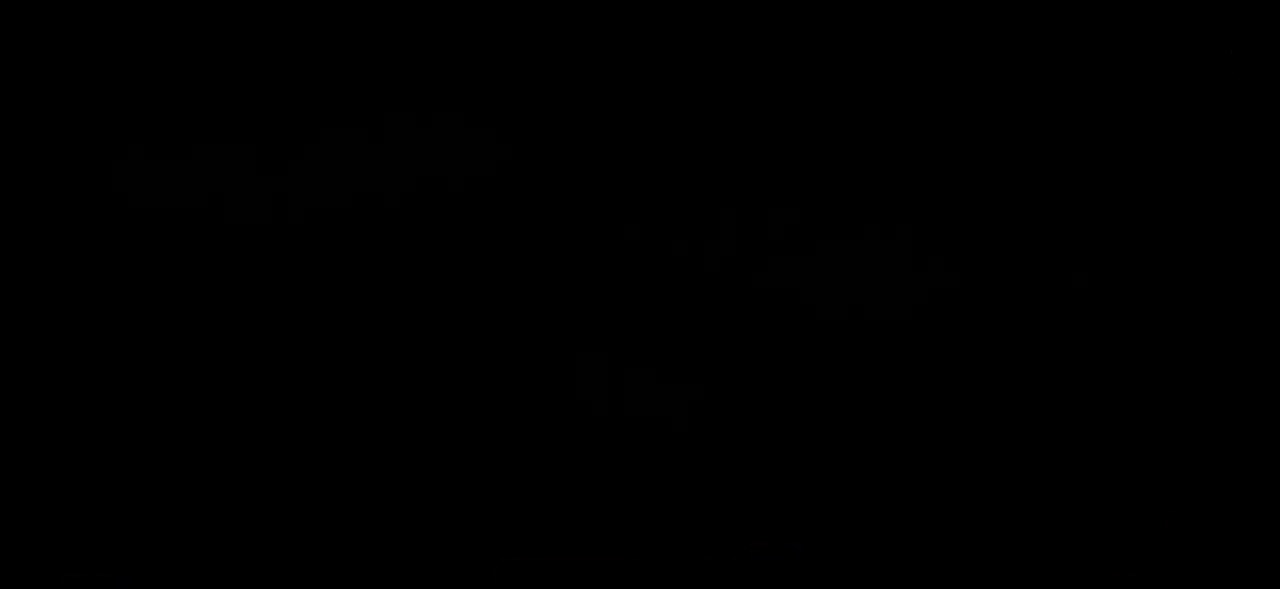
{"buttons": [], "left_stick": "center", "right_stick": "center", "events": []}
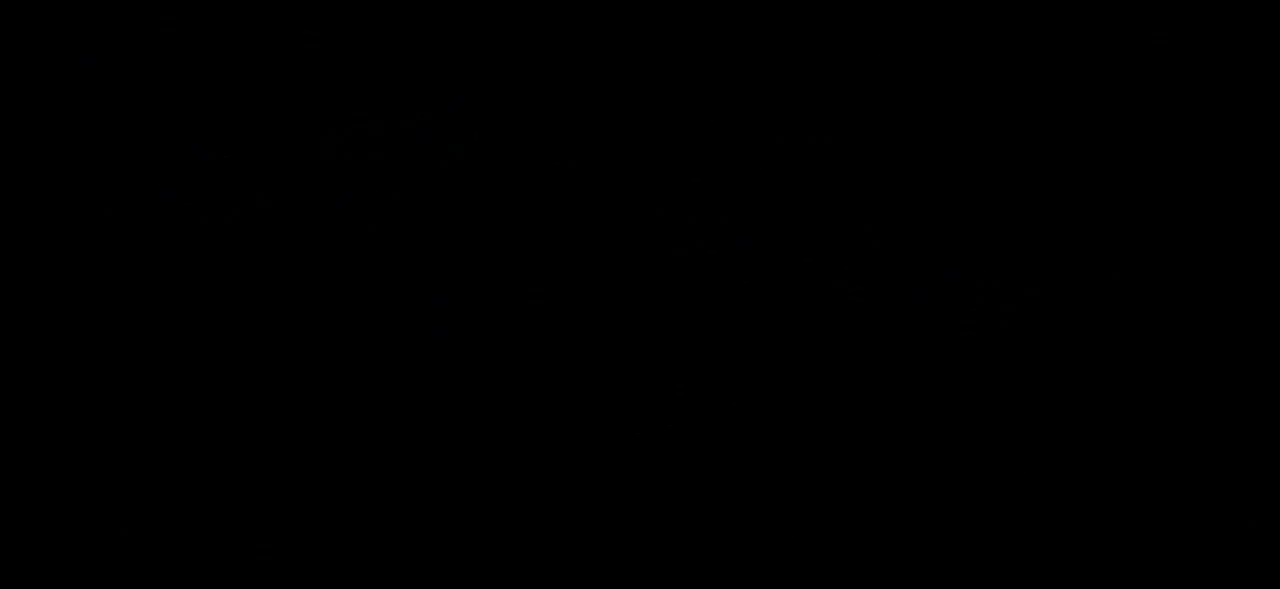
{"buttons": [], "left_stick": "center", "right_stick": "center", "events": []}
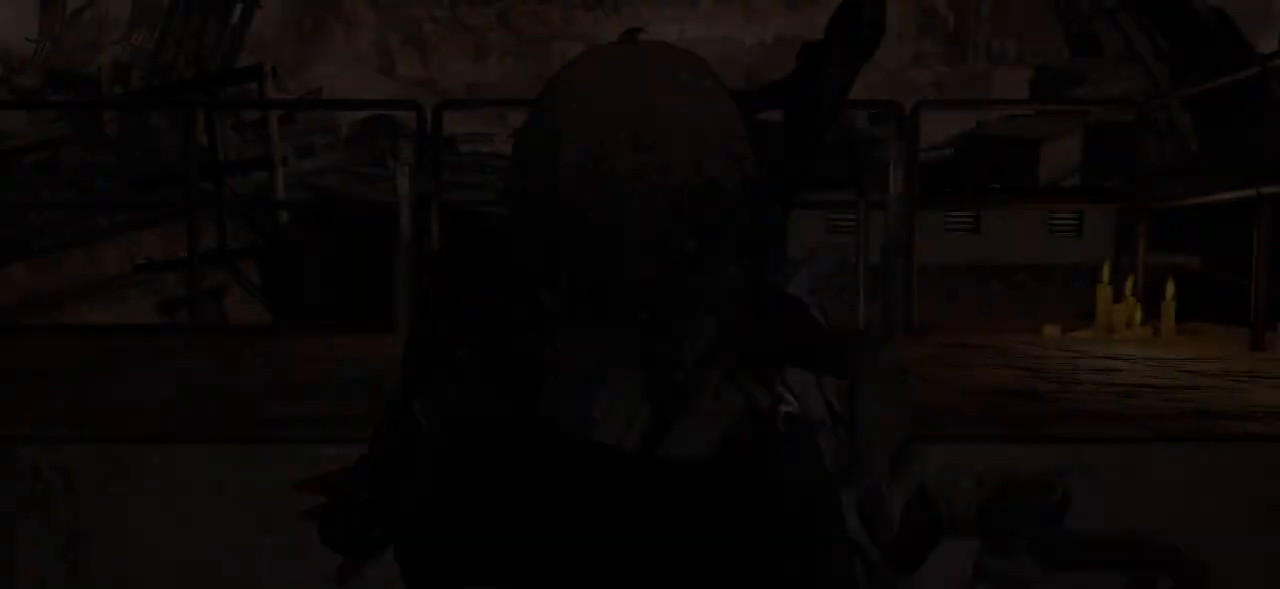
{"buttons": [], "left_stick": "center", "right_stick": "center", "events": []}
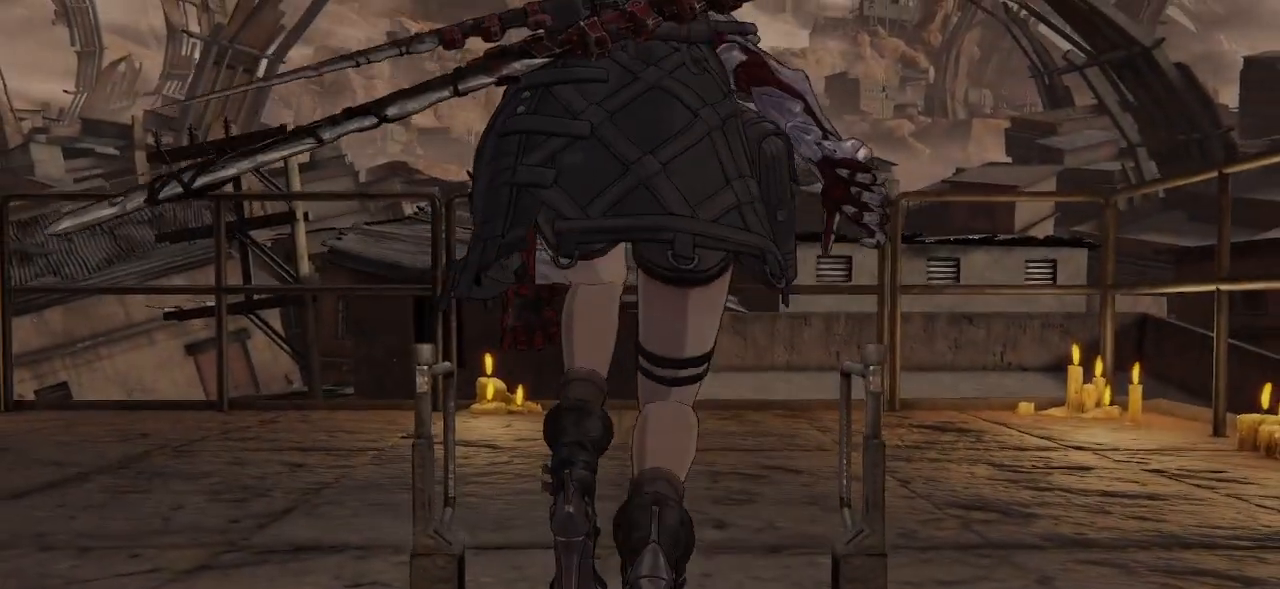
{"buttons": [], "left_stick": "center", "right_stick": "center", "events": []}
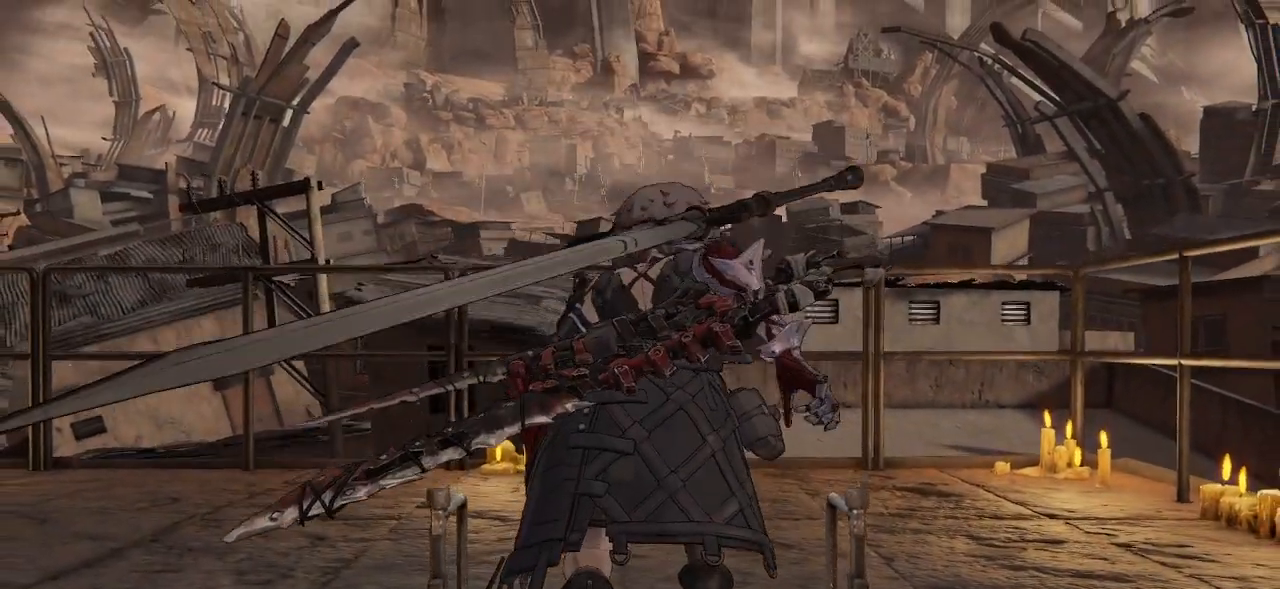
{"buttons": [], "left_stick": "center", "right_stick": "center", "events": []}
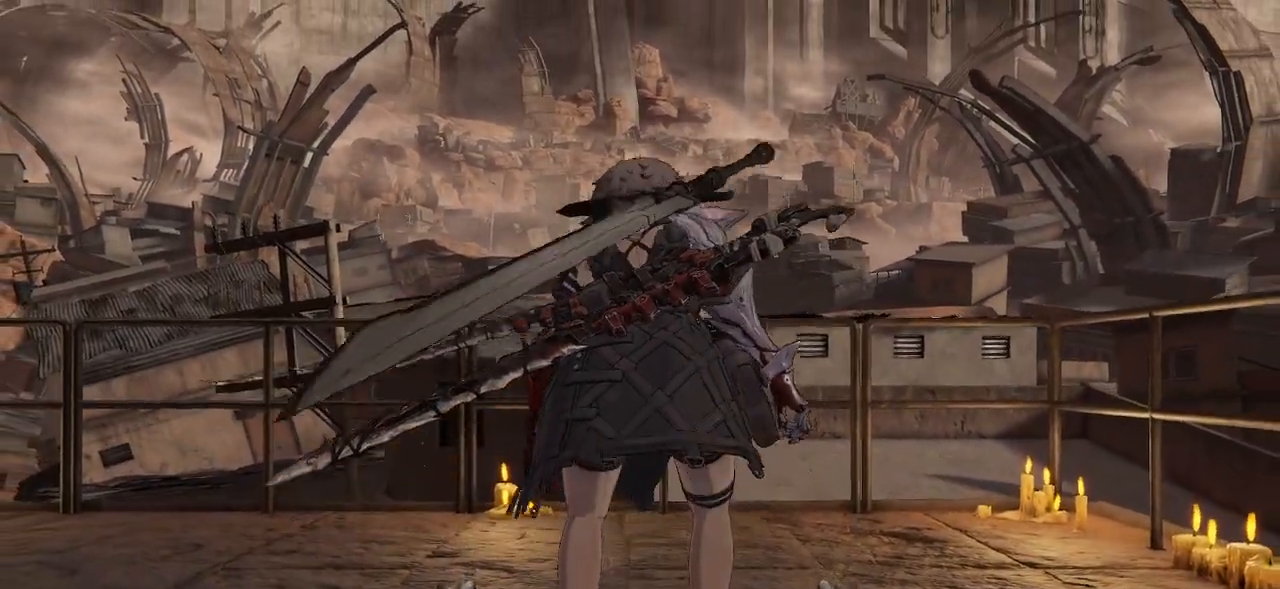
{"buttons": [], "left_stick": "center", "right_stick": "center", "events": []}
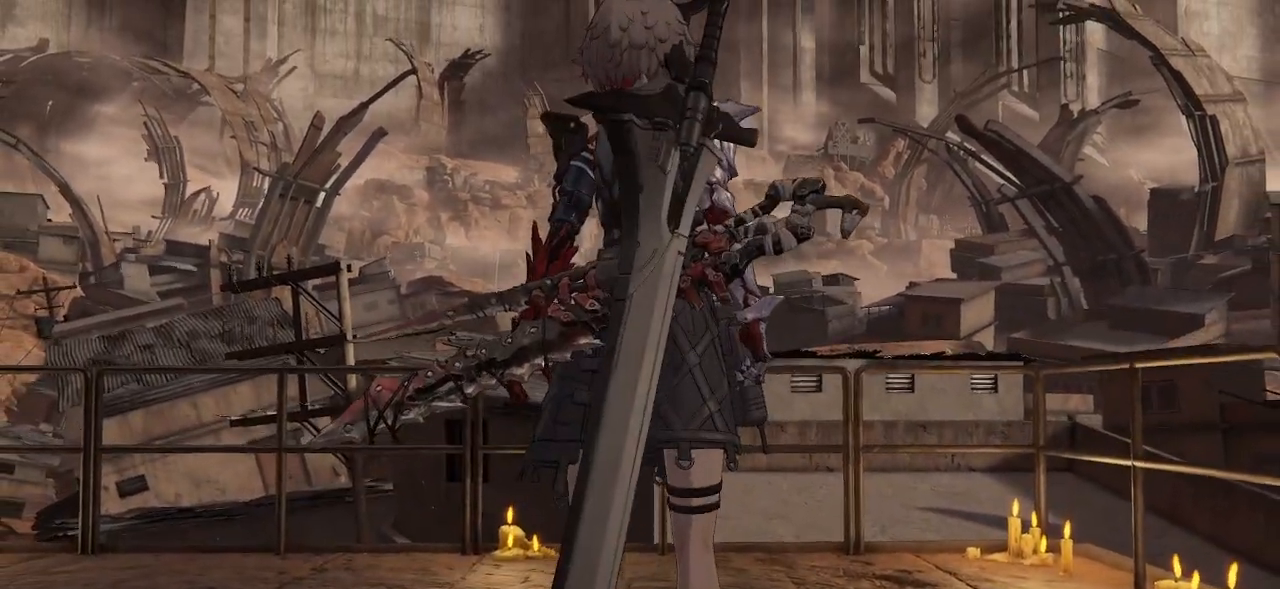
{"buttons": ["R1"], "left_stick": "center", "right_stick": "center", "events": [[350, "R1", "down"]]}
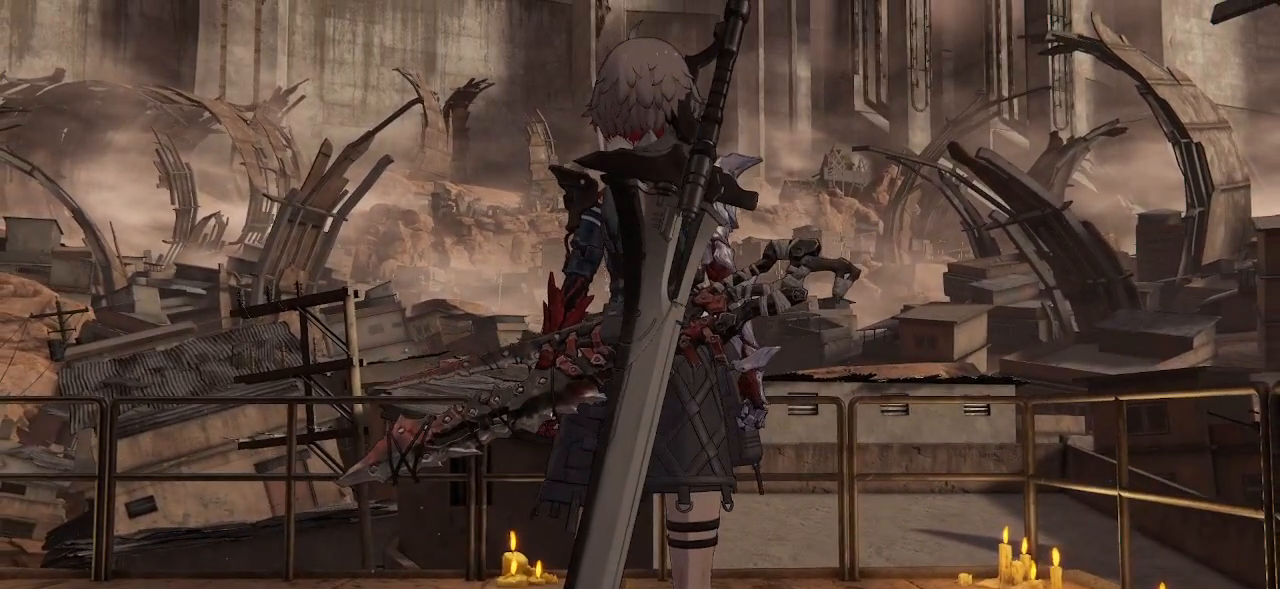
{"buttons": [], "left_stick": "center", "right_stick": "center", "events": [[17, "R1", "up"]]}
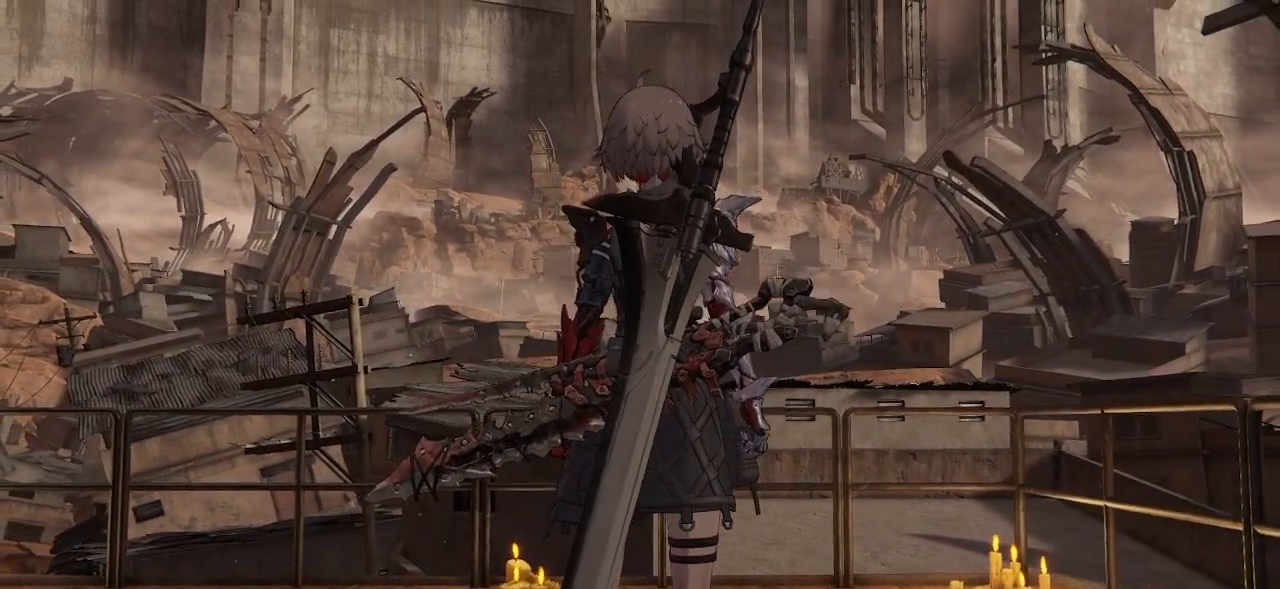
{"buttons": [], "left_stick": "center", "right_stick": "center", "events": []}
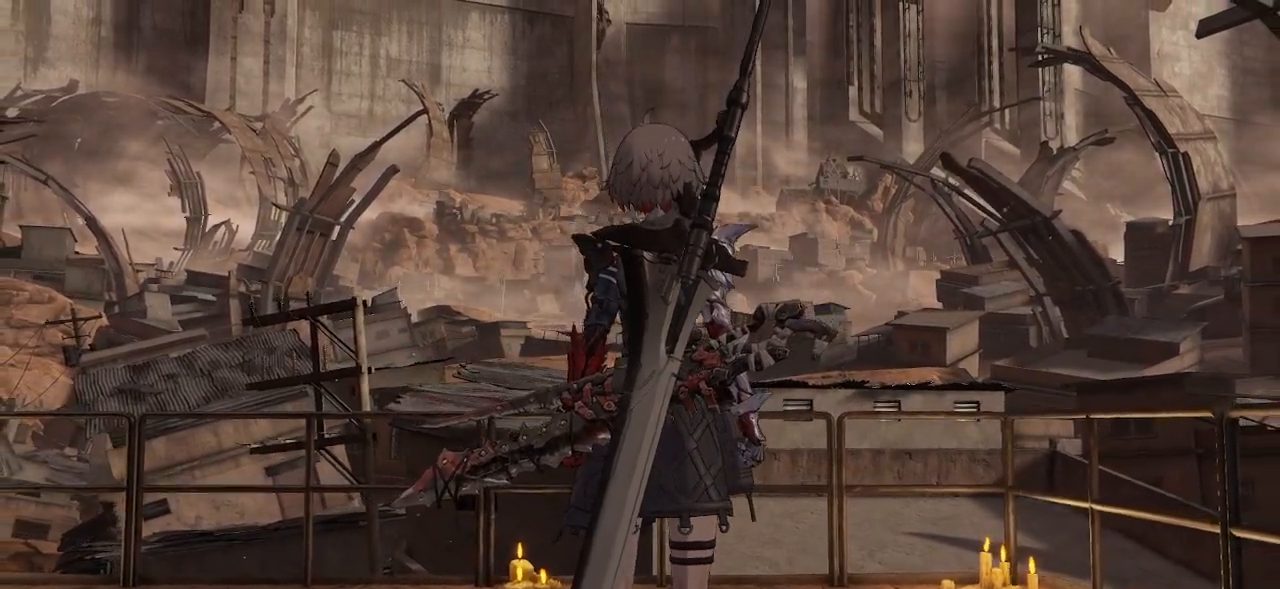
{"buttons": [], "left_stick": "center", "right_stick": "center", "events": [[350, "R1", "down"], [500, "R1", "up"]]}
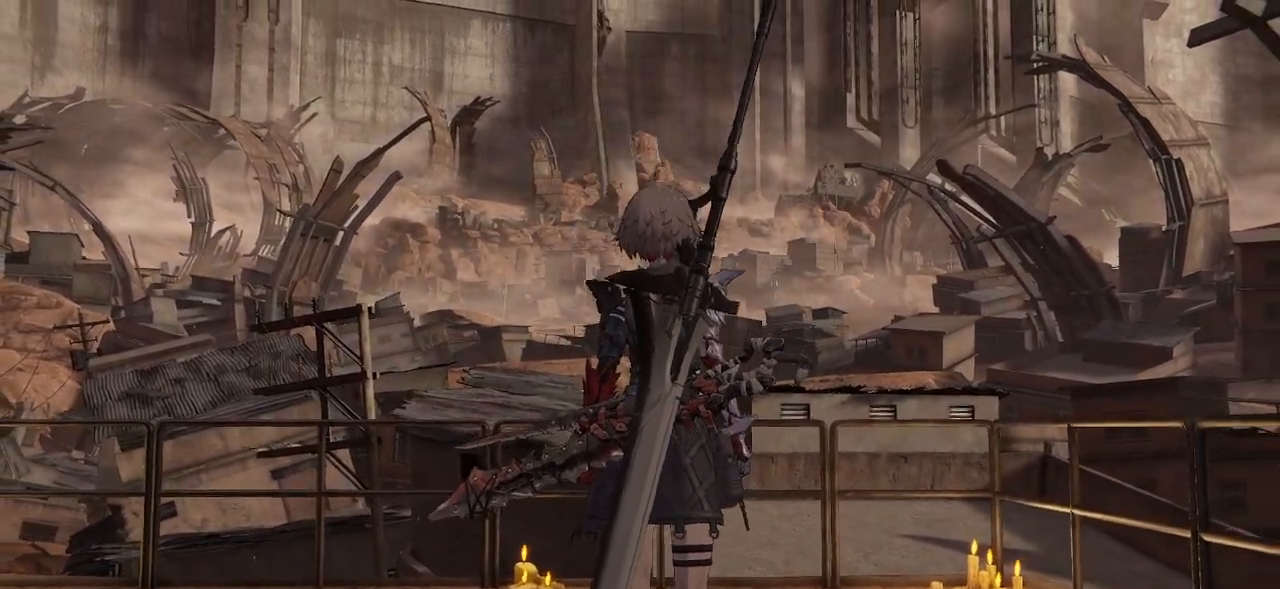
{"buttons": [], "left_stick": "center", "right_stick": "center", "events": []}
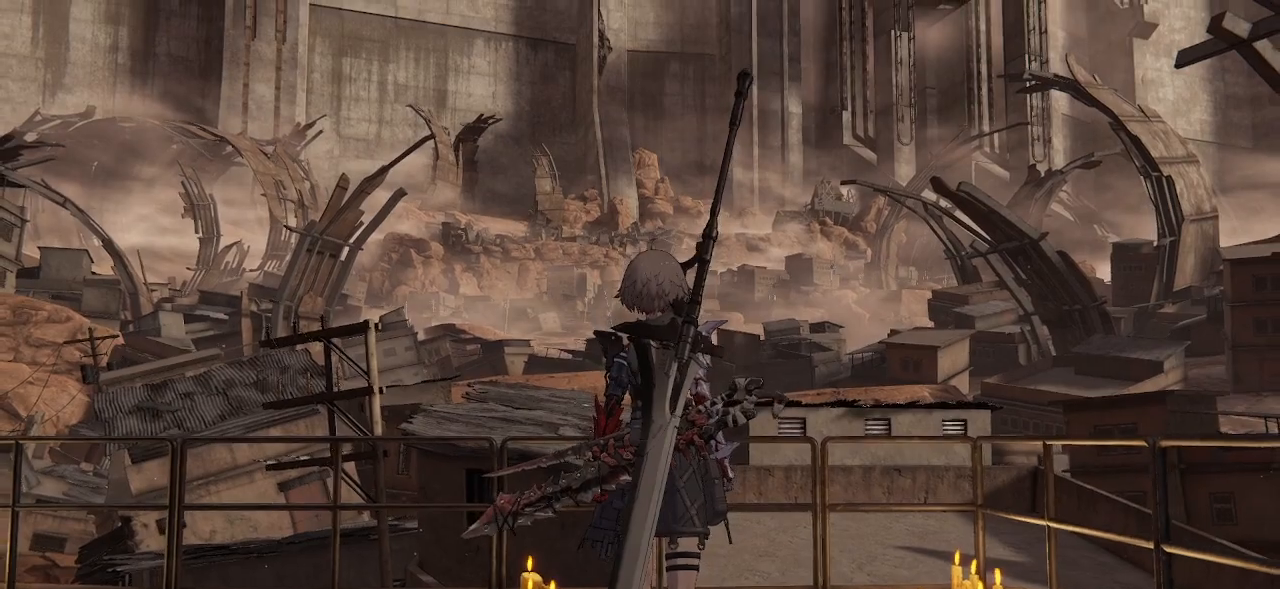
{"buttons": [], "left_stick": "center", "right_stick": "center", "events": []}
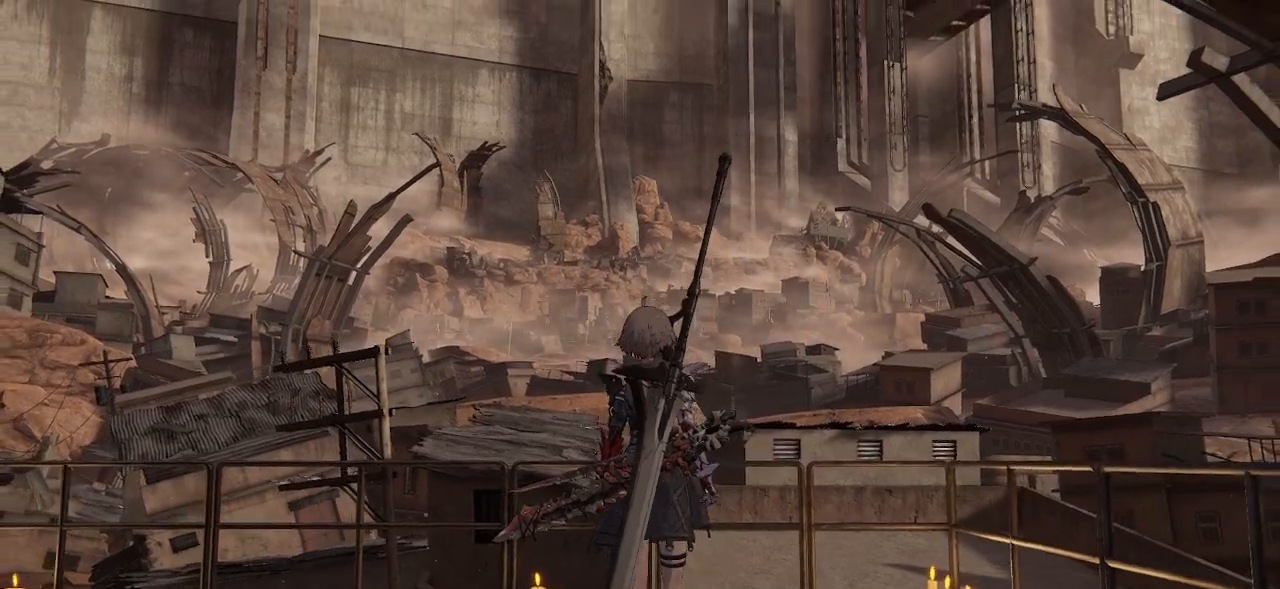
{"buttons": [], "left_stick": "center", "right_stick": "center", "events": []}
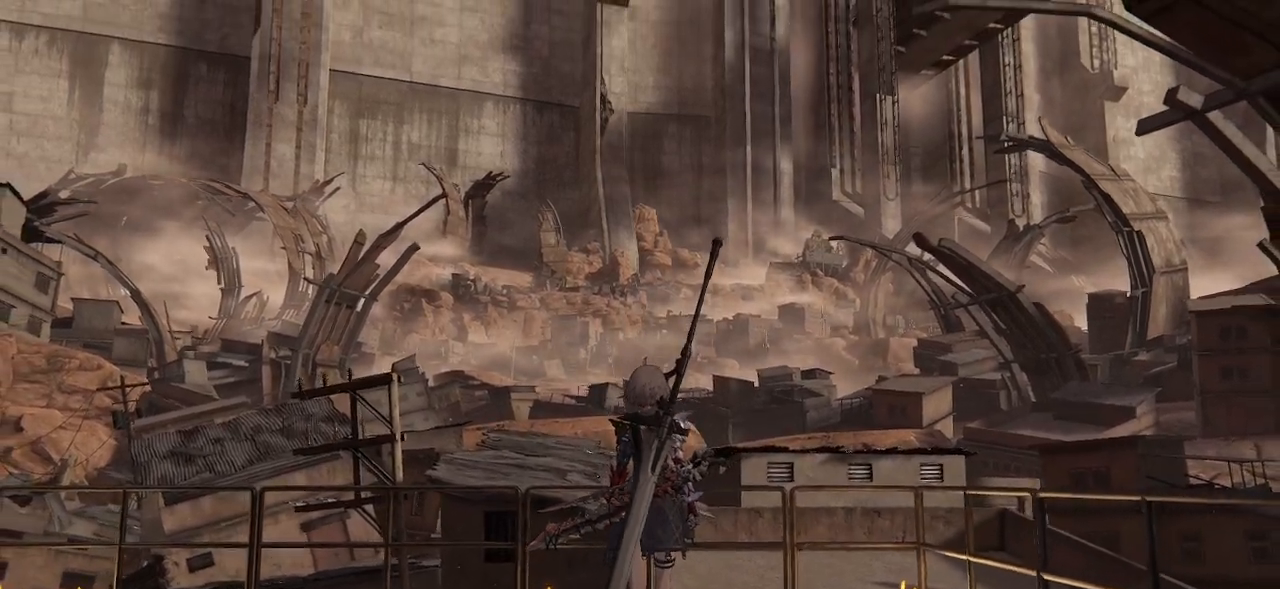
{"buttons": [], "left_stick": "center", "right_stick": "center", "events": []}
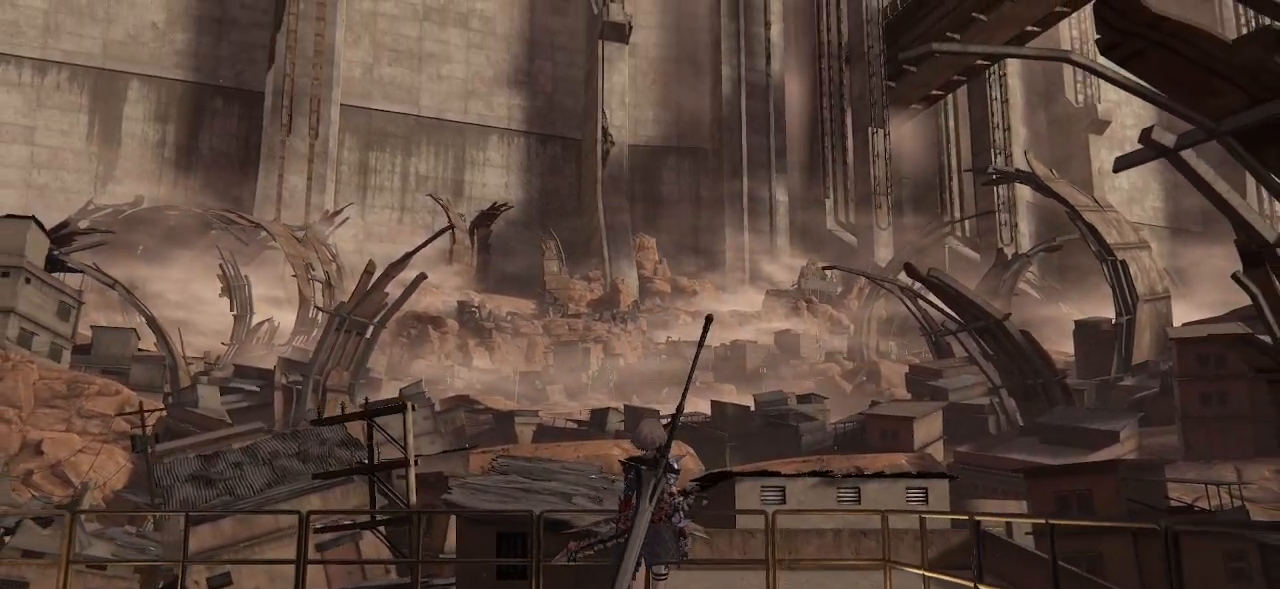
{"buttons": [], "left_stick": "center", "right_stick": "center", "events": [[233, "DPAD_RIGHT", "down"], [383, "DPAD_RIGHT", "up"]]}
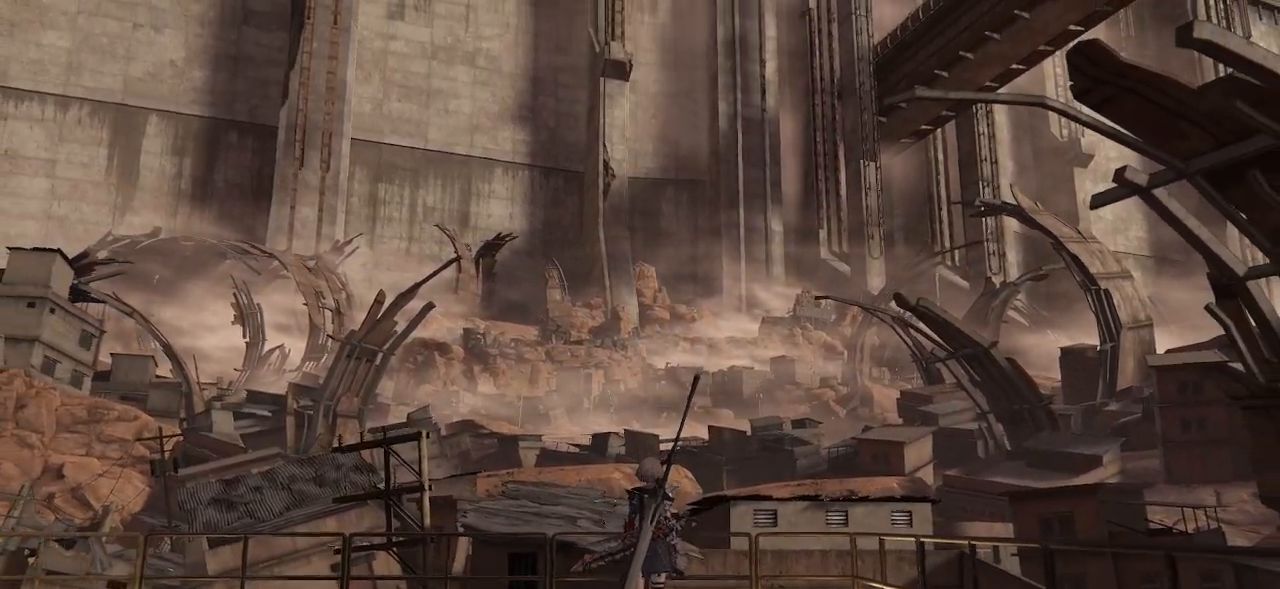
{"buttons": [], "left_stick": "center", "right_stick": "center", "events": [[267, "L1", "down"], [433, "L1", "up"]]}
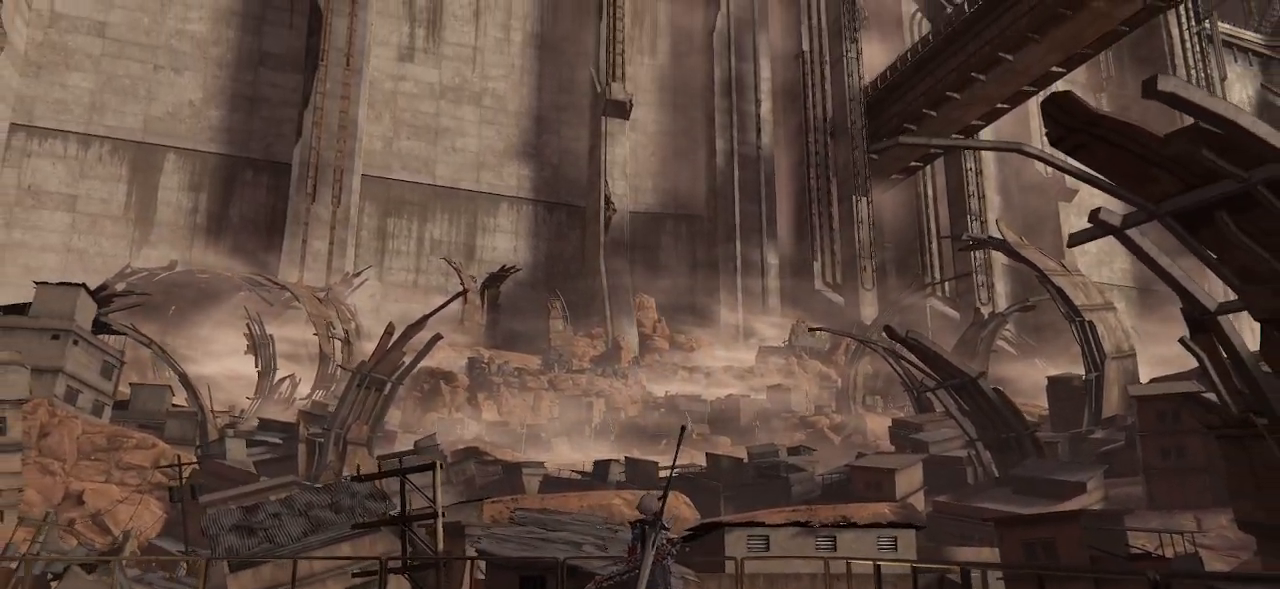
{"buttons": [], "left_stick": "center", "right_stick": "center", "events": [[317, "DPAD_RIGHT", "down"], [450, "DPAD_RIGHT", "up"]]}
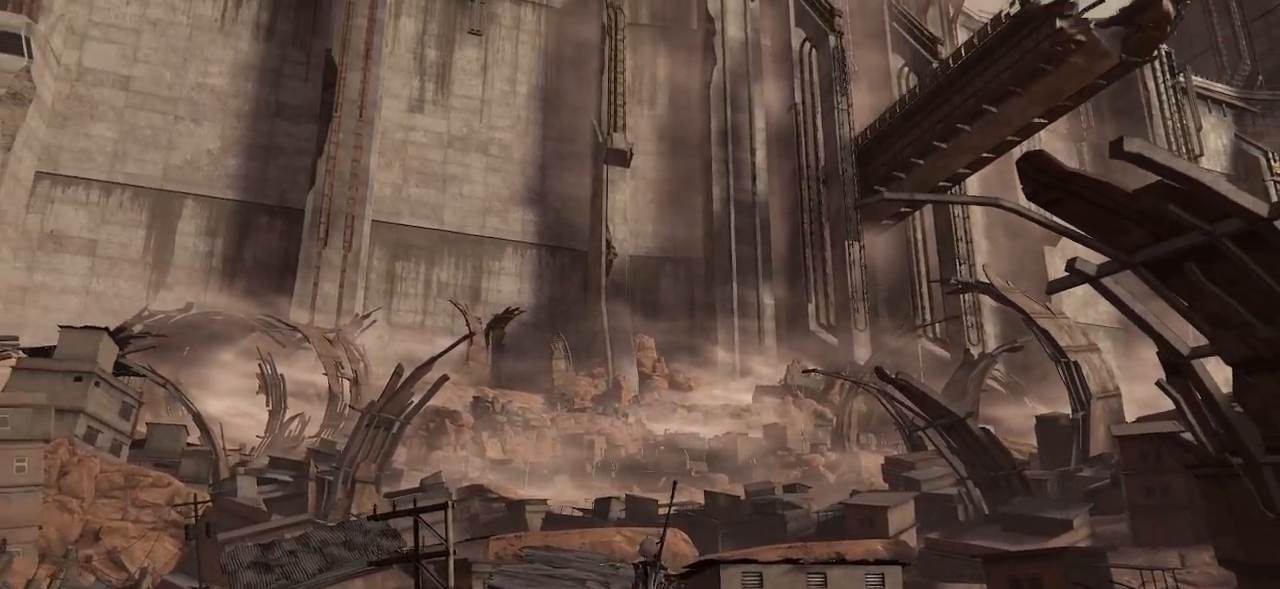
{"buttons": [], "left_stick": "center", "right_stick": "center", "events": [[50, "DPAD_DOWN", "down"], [117, "DPAD_DOWN", "up"], [350, "R1", "down"], [500, "R1", "up"]]}